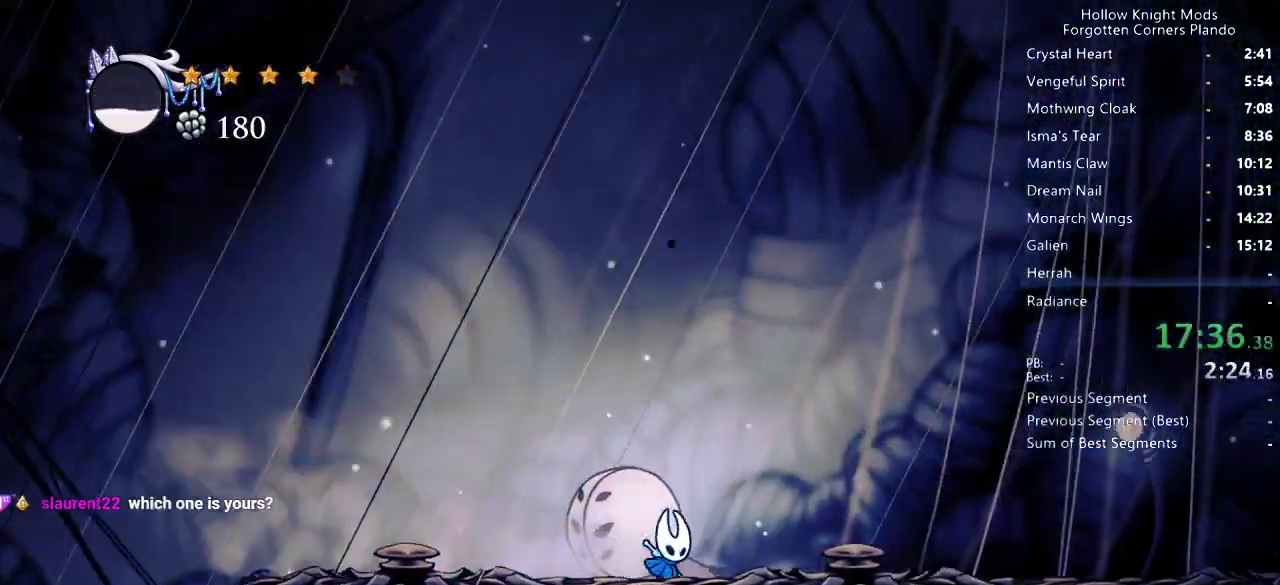
Gameplay with keyboard; each line is a JSON object with the keys held at the frame after it. "events" lists presses ("down") and releases ("up") of "dash", "dnail", "down", "jump", "left", "map", "nail", "right", "spell" and "up" between this image and that frame as [ms after this image, input, new state], when the widget could be followed in between. No other keys are recorded. Mouse input is not recorded. Key names are as the overlay labels them; some are game actions (e.g. jump) rather than physical keys.
{"keys": ["dash", "right"], "events": [[333, "dash", "down"]]}
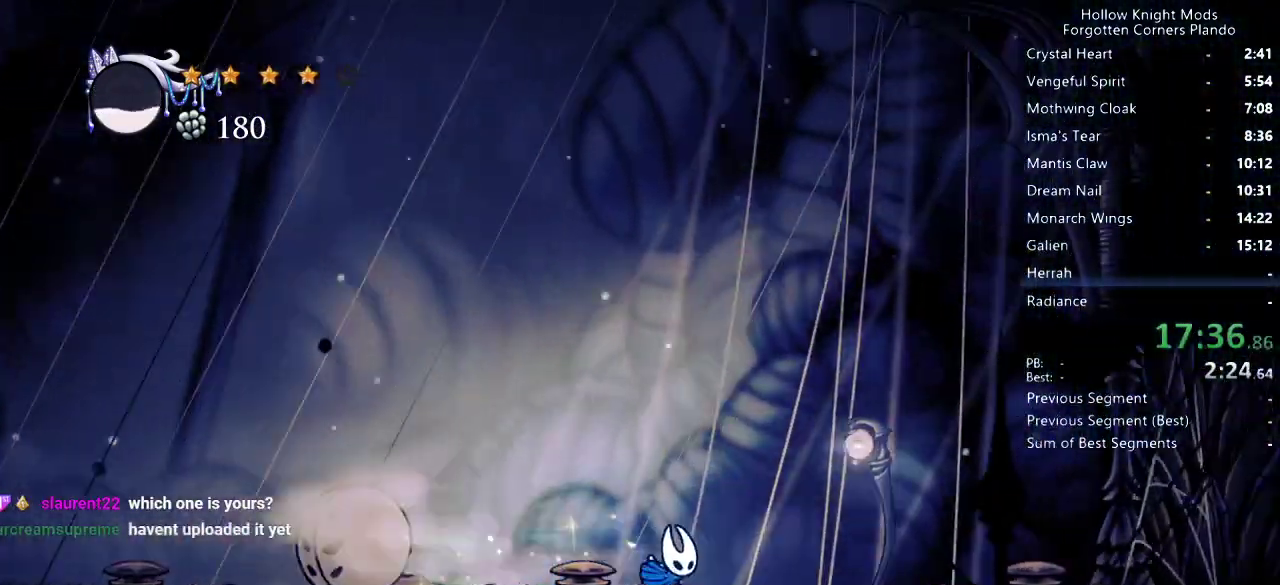
{"keys": ["right"], "events": [[33, "dash", "up"]]}
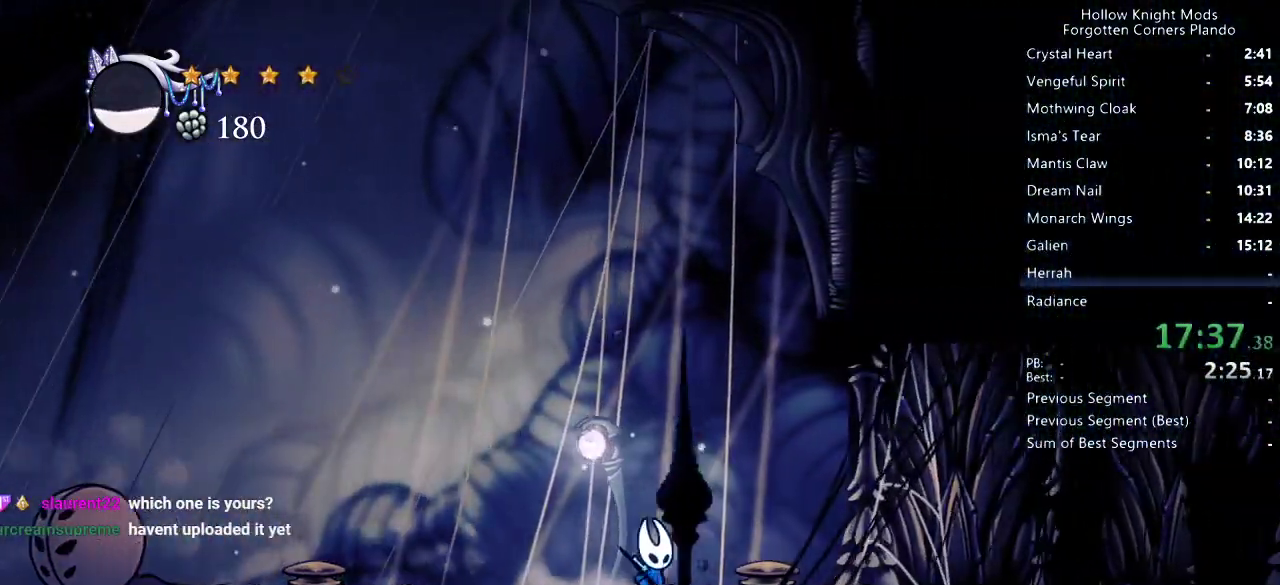
{"keys": ["jump"], "events": [[433, "right", "up"], [467, "jump", "down"]]}
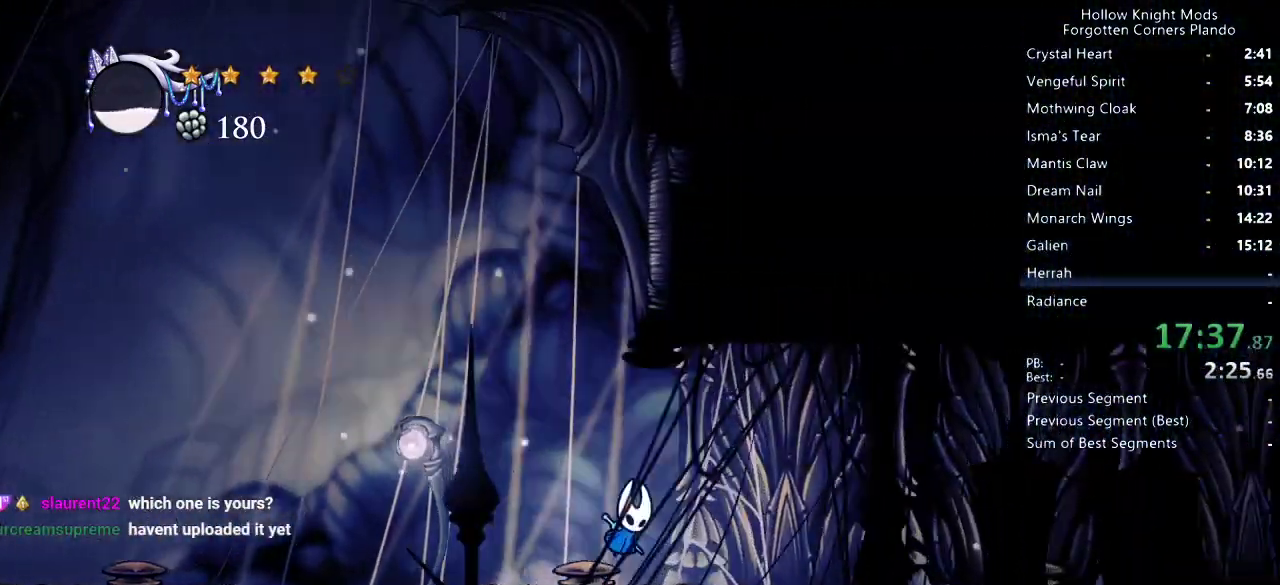
{"keys": ["jump", "right"], "events": [[67, "jump", "up"], [133, "jump", "down"], [300, "left", "down"], [433, "left", "up"], [433, "right", "down"]]}
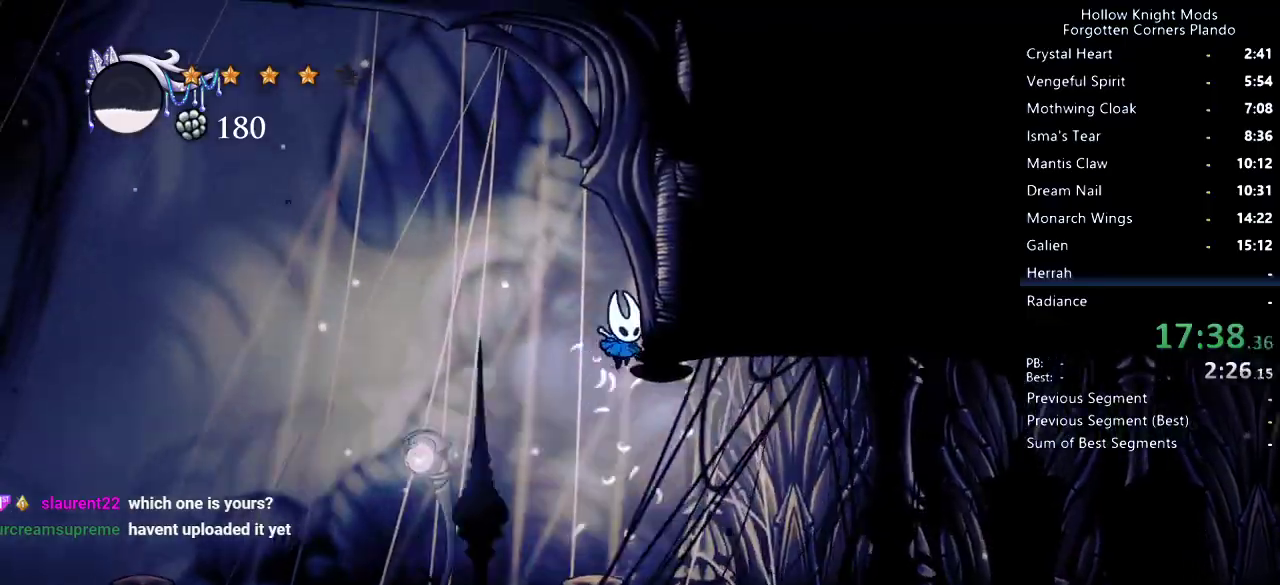
{"keys": ["jump", "left"], "events": [[67, "jump", "up"], [167, "jump", "down"], [200, "left", "down"], [200, "right", "up"]]}
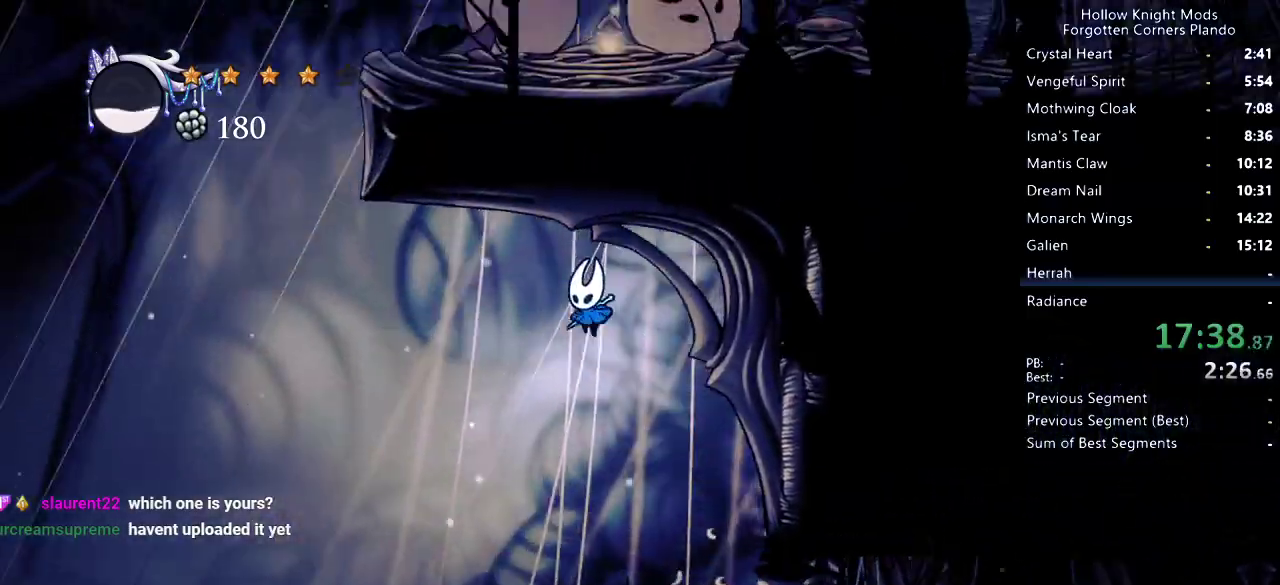
{"keys": ["jump", "right"], "events": [[67, "dash", "down"], [200, "jump", "up"], [233, "dash", "up"], [333, "jump", "down"], [433, "left", "up"], [467, "right", "down"]]}
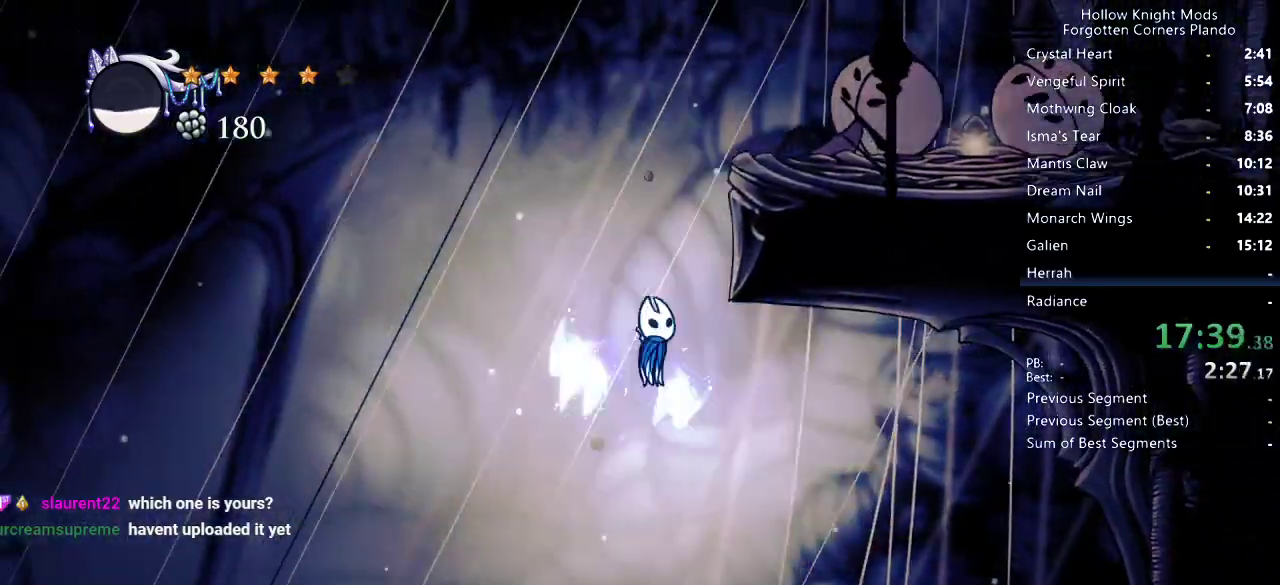
{"keys": ["right"], "events": [[200, "jump", "up"], [267, "jump", "down"], [500, "jump", "up"]]}
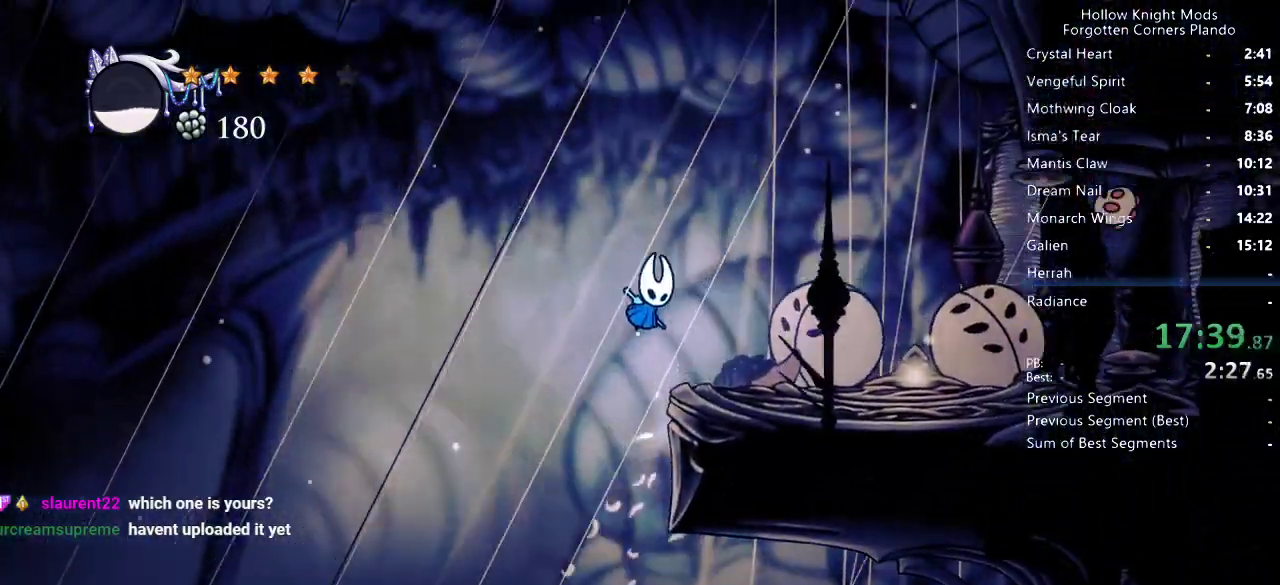
{"keys": [], "events": [[167, "left", "down"], [167, "right", "up"], [233, "left", "up"]]}
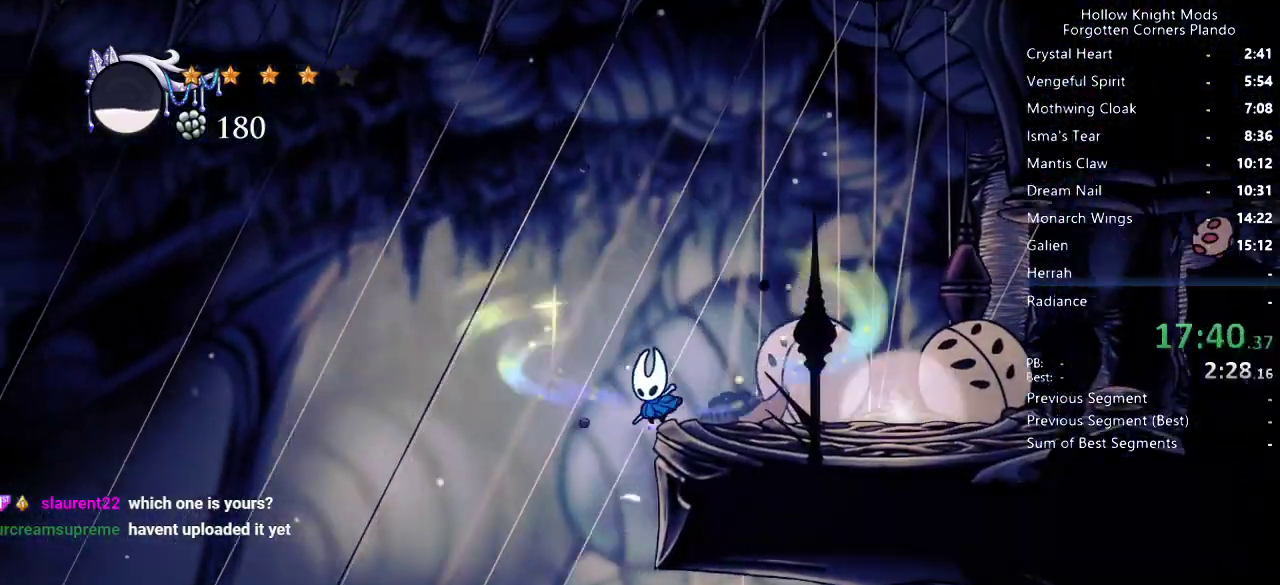
{"keys": [], "events": []}
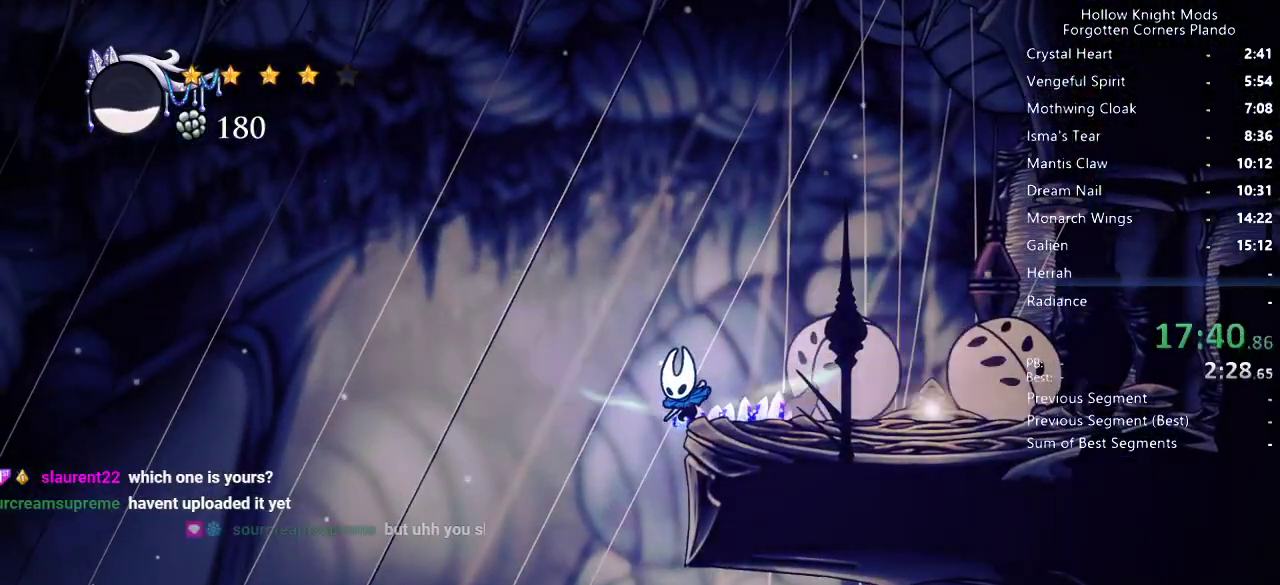
{"keys": ["left"], "events": [[200, "left", "down"]]}
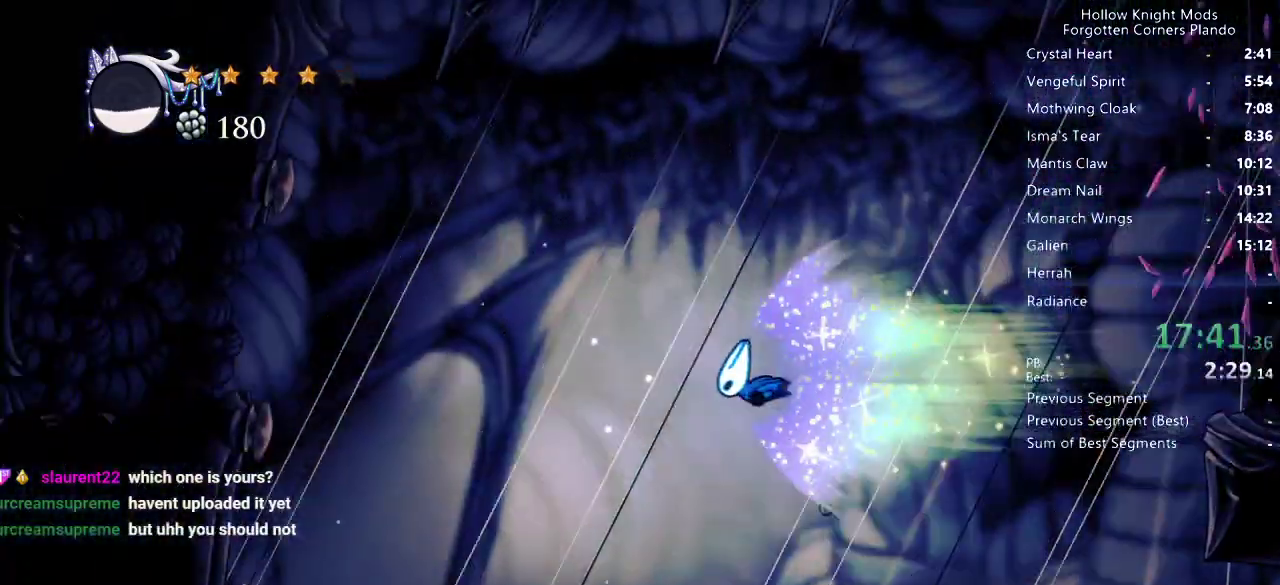
{"keys": ["left"], "events": []}
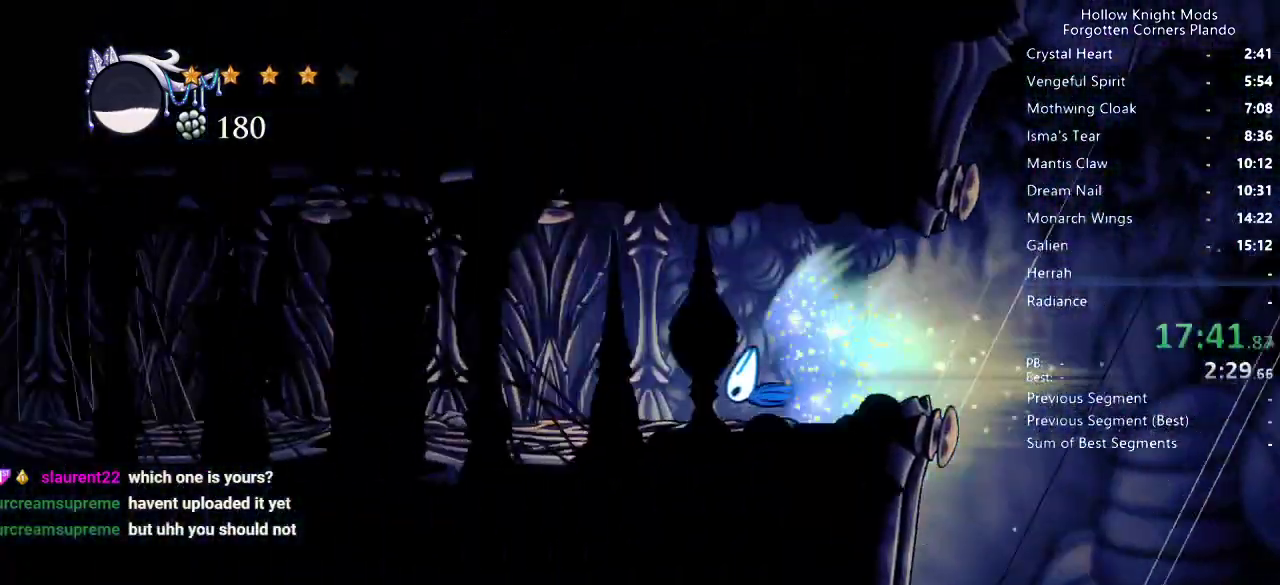
{"keys": ["left"], "events": [[133, "jump", "down"], [200, "jump", "up"]]}
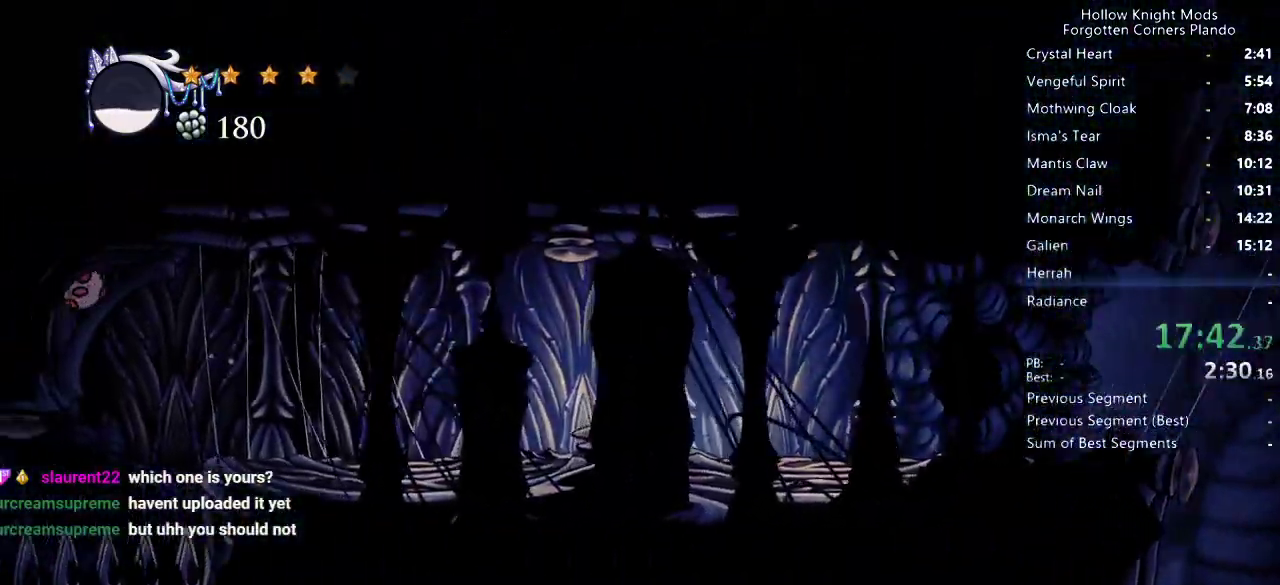
{"keys": ["left"], "events": [[100, "dash", "down"], [133, "dash", "up"], [233, "dash", "down"], [300, "dash", "up"]]}
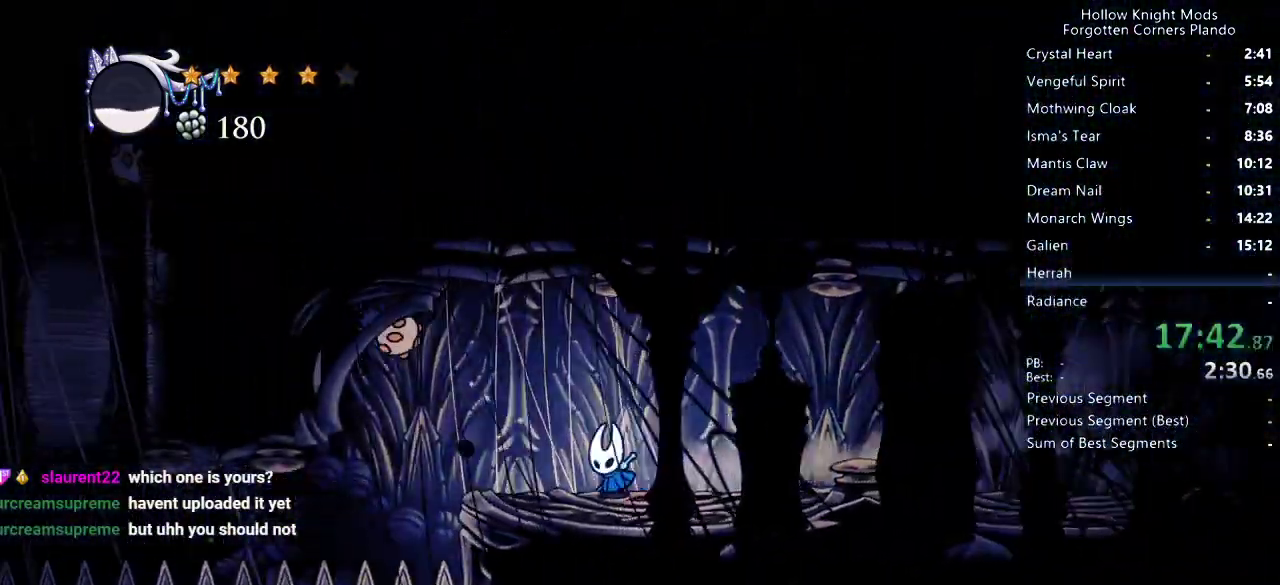
{"keys": ["left"], "events": [[267, "jump", "down"], [300, "jump", "up"]]}
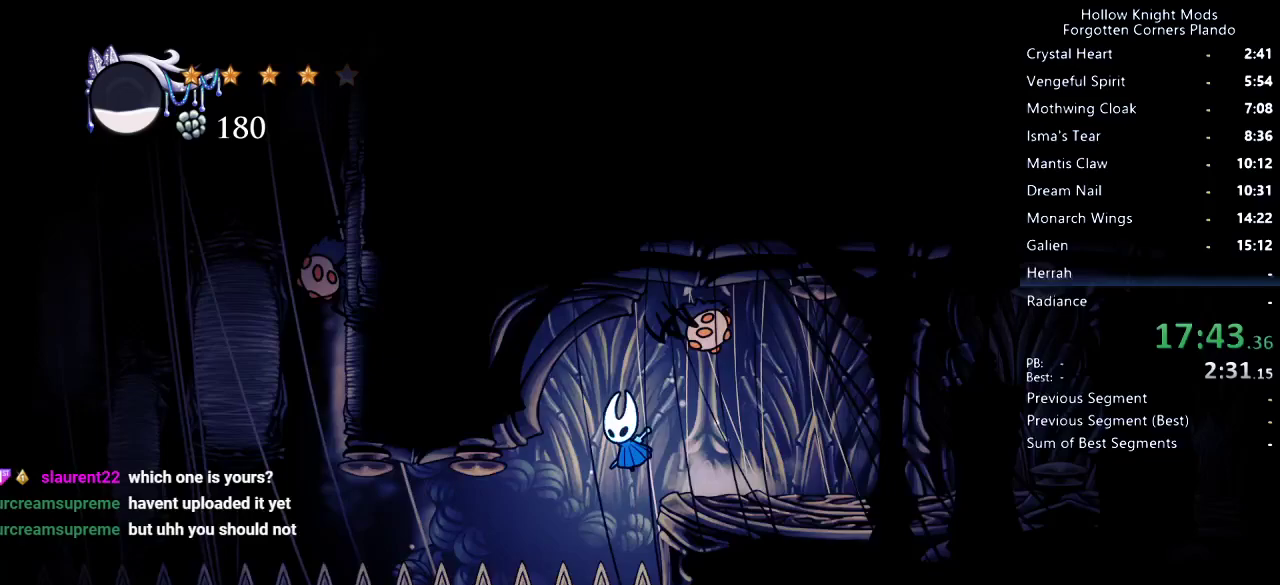
{"keys": ["down", "left", "nail"], "events": [[100, "dash", "down"], [133, "down", "down"], [200, "dash", "up"], [467, "nail", "down"]]}
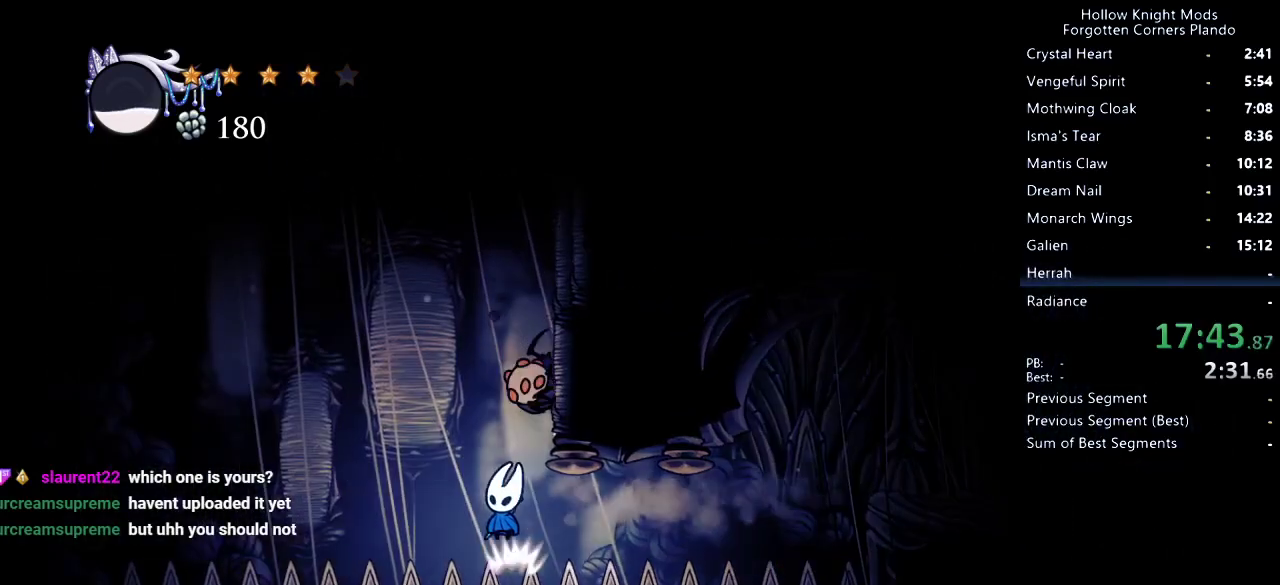
{"keys": ["jump", "right"], "events": [[100, "nail", "up"], [200, "jump", "down"], [267, "left", "up"], [300, "down", "up"], [433, "right", "down"]]}
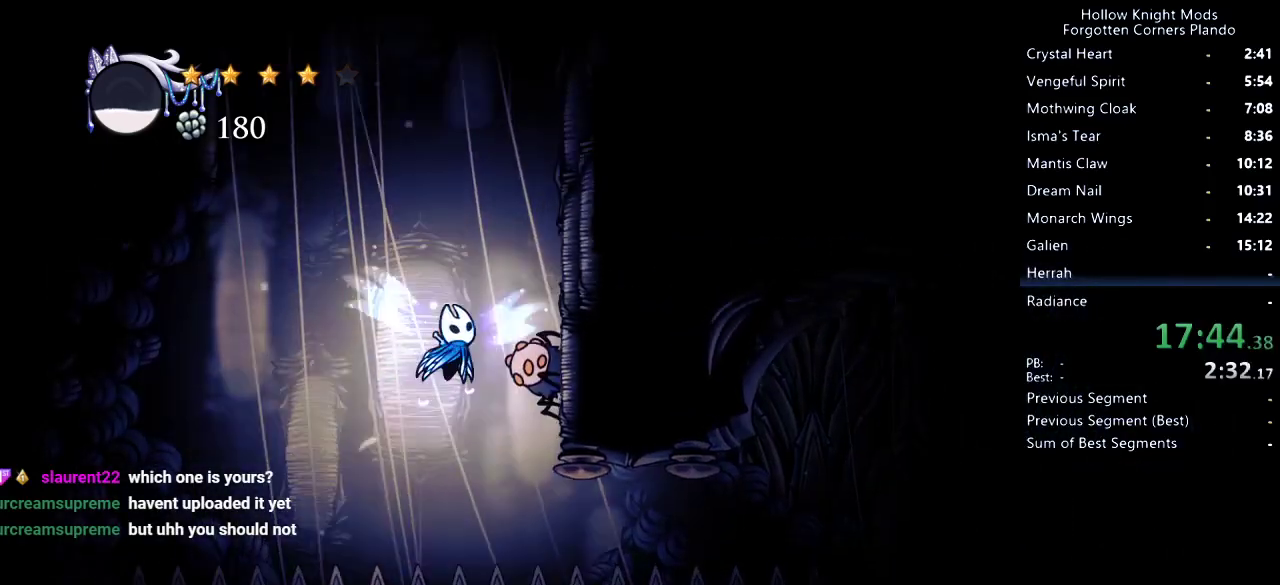
{"keys": ["jump", "right"], "events": [[67, "down", "down"], [100, "nail", "down"], [267, "right", "up"], [333, "jump", "up"], [367, "nail", "up"], [400, "right", "down"], [433, "down", "up"], [500, "jump", "down"]]}
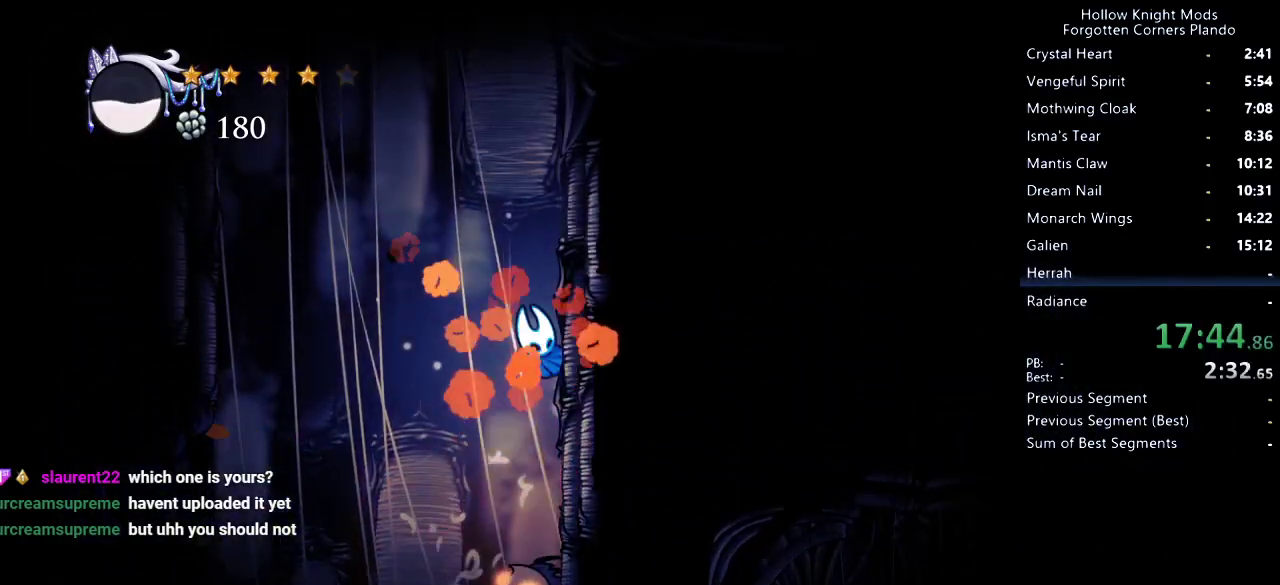
{"keys": ["jump", "right"], "events": [[267, "jump", "up"], [300, "jump", "down"]]}
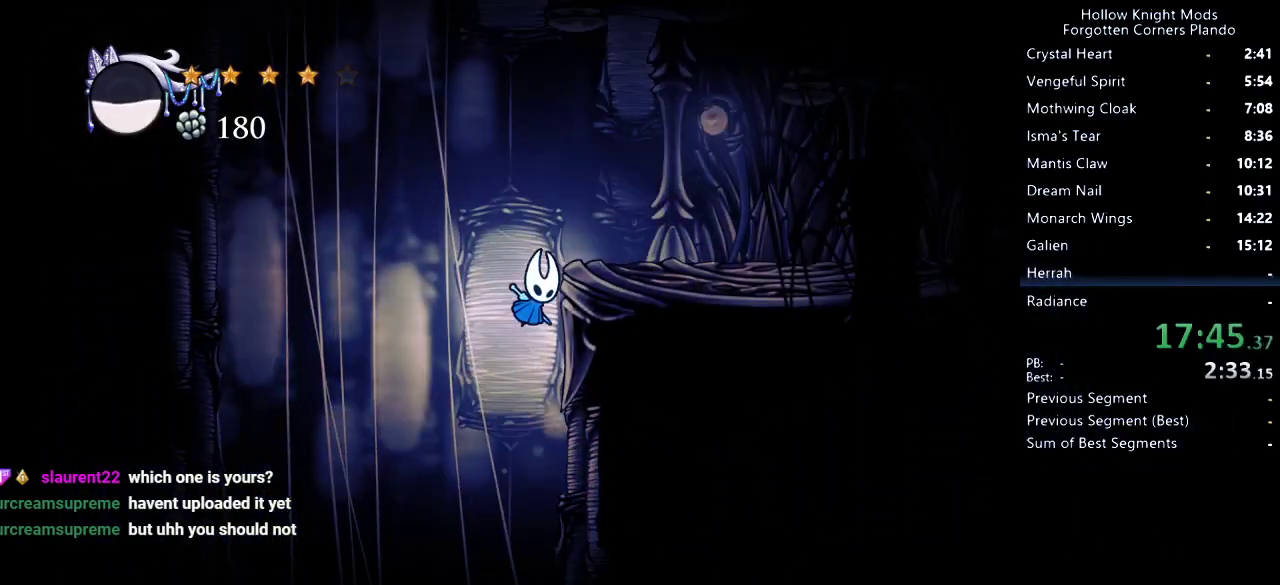
{"keys": ["left"], "events": [[200, "jump", "up"], [400, "right", "up"], [500, "left", "down"]]}
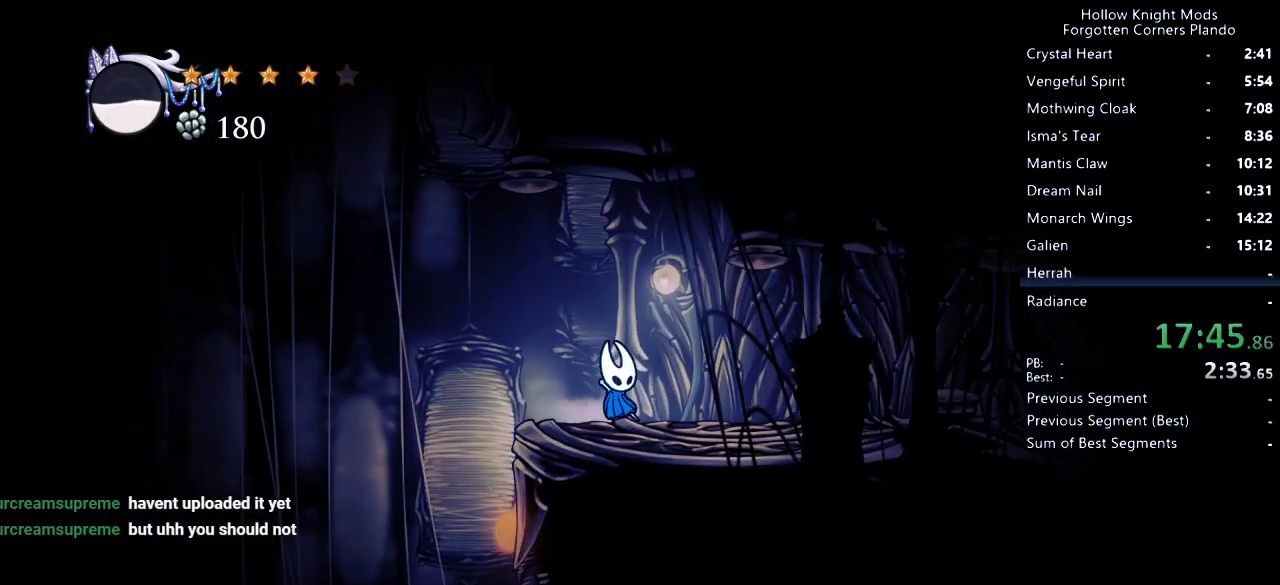
{"keys": ["jump", "left"], "events": [[100, "left", "up"], [300, "left", "down"], [400, "jump", "down"]]}
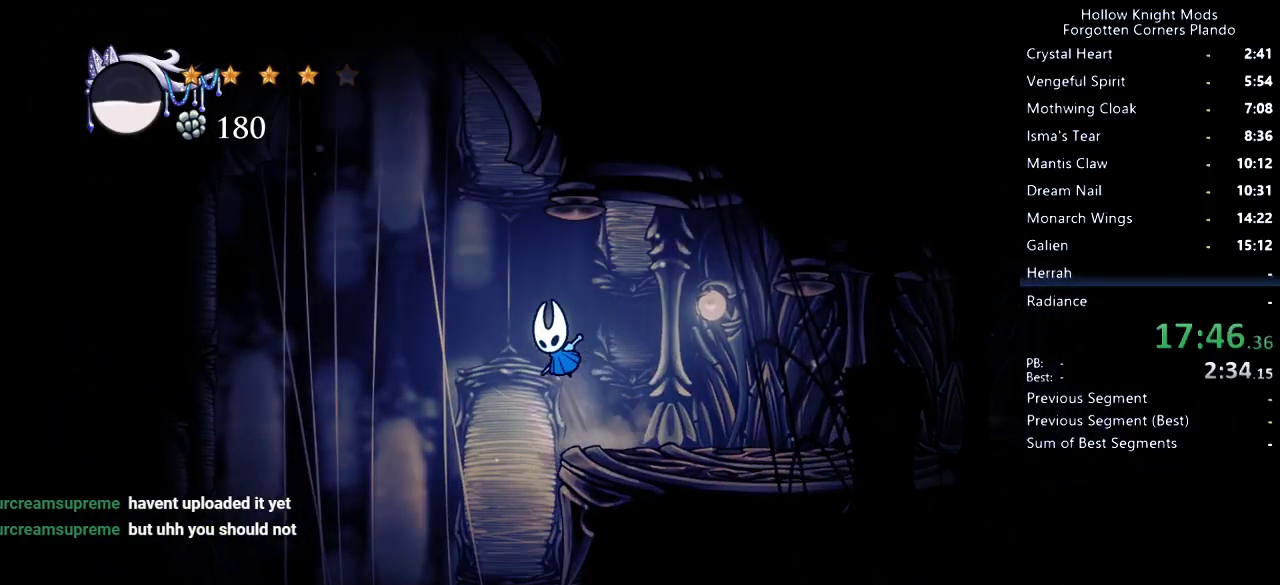
{"keys": ["left"], "events": [[333, "spell", "down"], [367, "jump", "up"], [500, "spell", "up"]]}
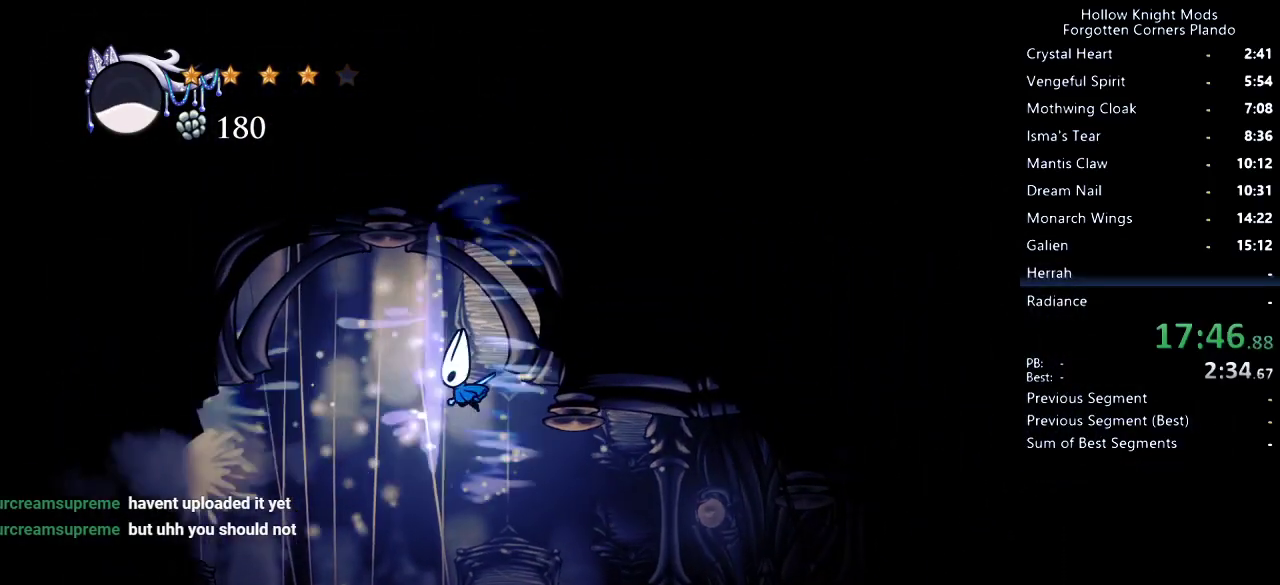
{"keys": ["dash", "left"], "events": [[333, "dash", "down"], [400, "dash", "up"], [433, "dash", "down"]]}
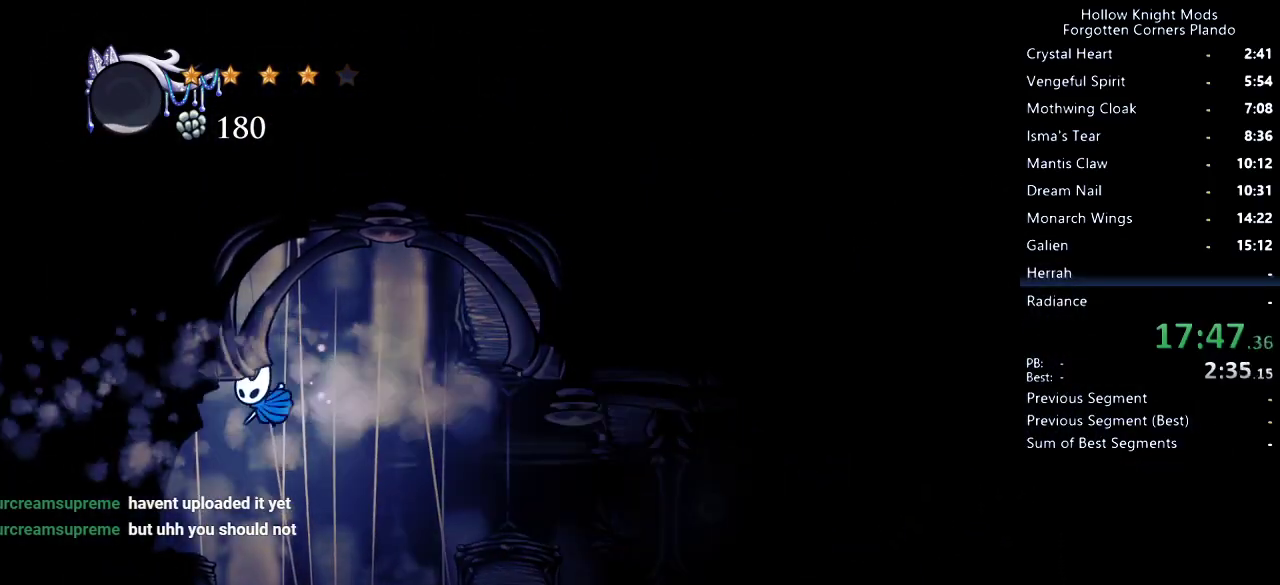
{"keys": ["dash", "left"], "events": [[33, "dash", "up"], [433, "dash", "down"]]}
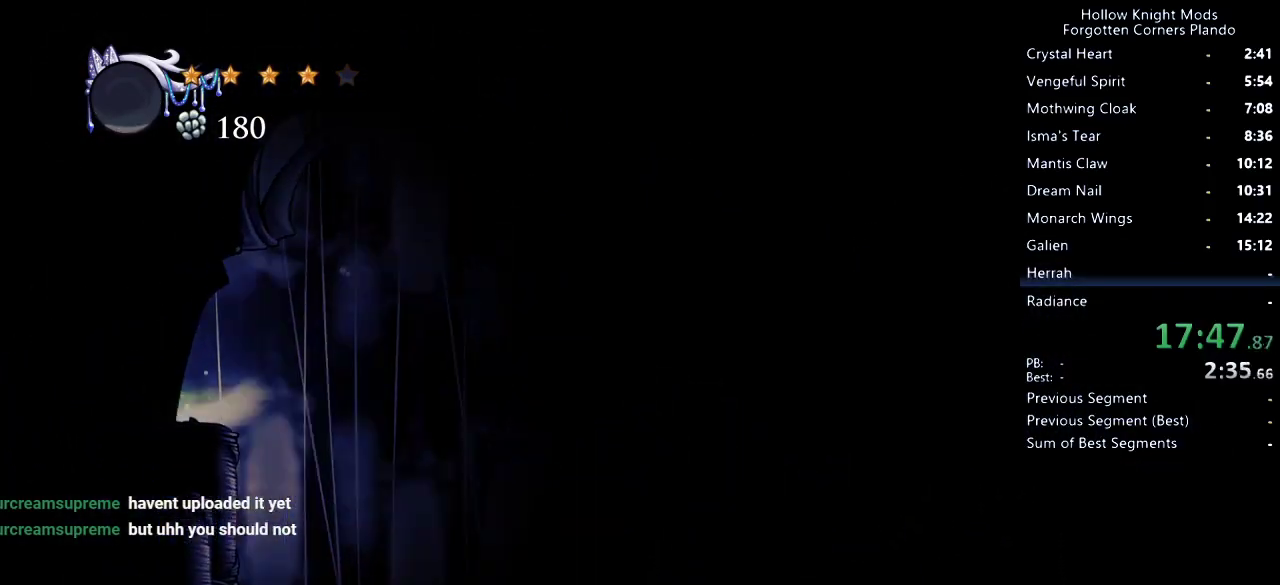
{"keys": ["left"], "events": [[100, "dash", "up"]]}
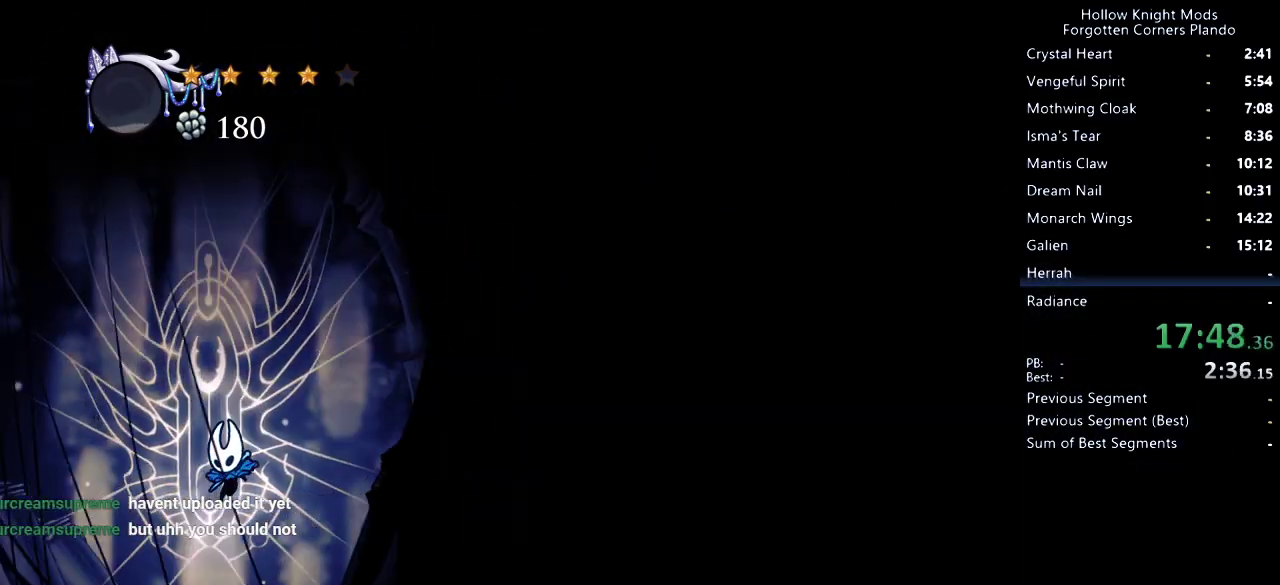
{"keys": ["right"], "events": [[267, "up", "down"], [300, "left", "up"], [333, "up", "up"], [467, "right", "down"]]}
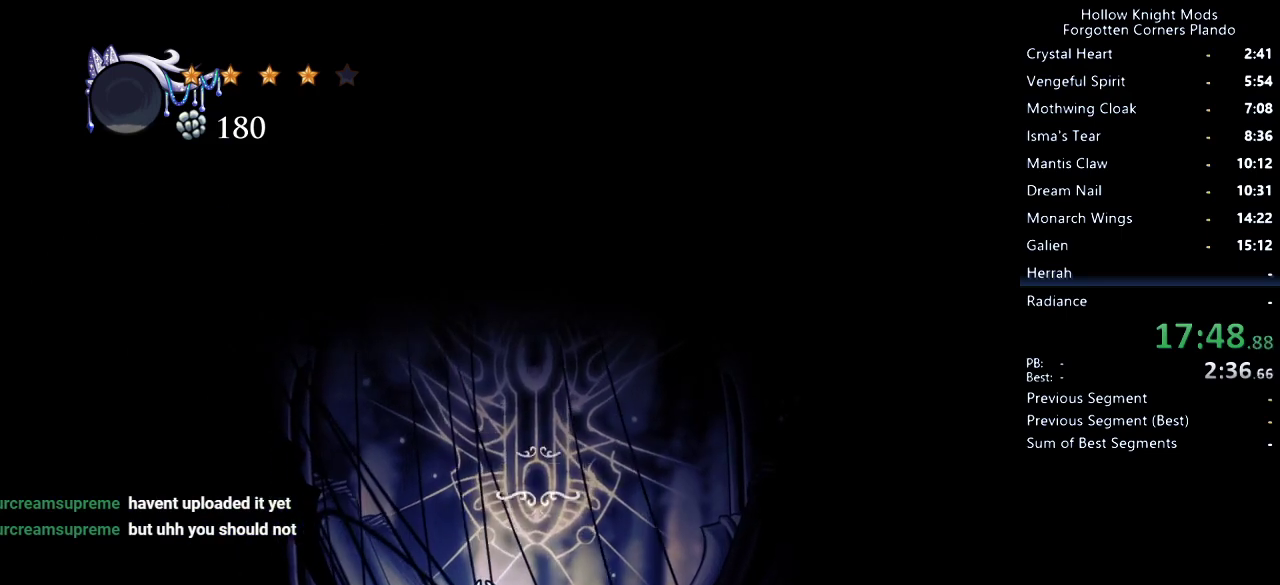
{"keys": [], "events": [[67, "right", "up"], [300, "right", "down"], [500, "right", "up"]]}
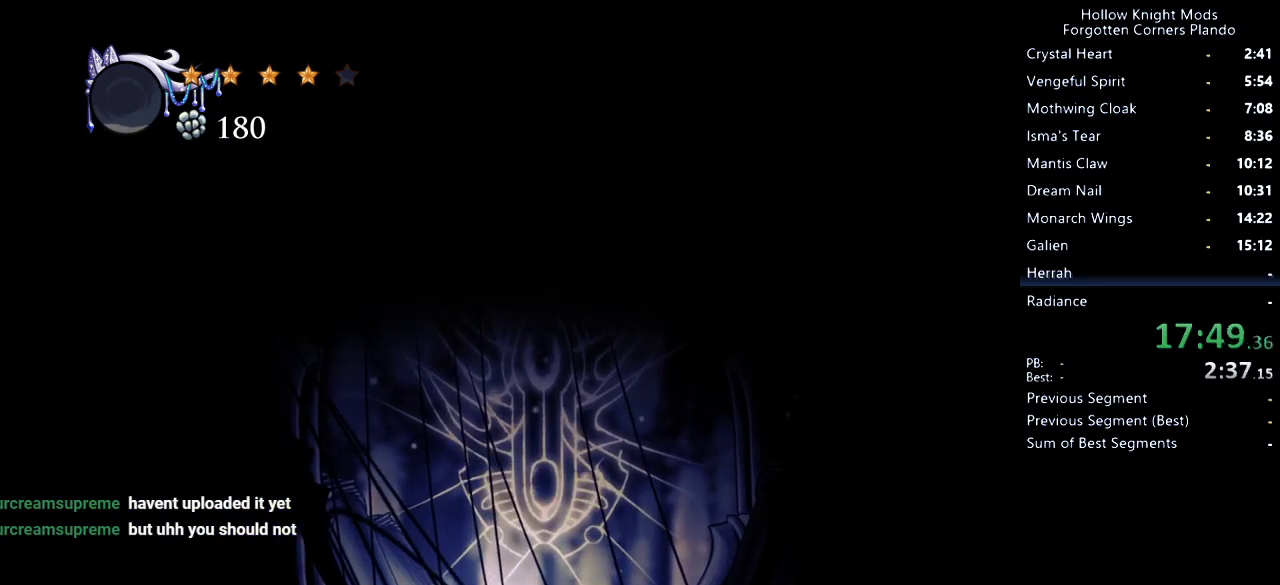
{"keys": ["down", "right"], "events": [[33, "down", "down"], [33, "jump", "down"], [100, "jump", "up"], [267, "jump", "down"], [300, "down", "up"], [300, "jump", "up"], [333, "nail", "down"], [333, "right", "down"], [367, "nail", "up"], [400, "jump", "down"], [500, "down", "down"], [500, "jump", "up"]]}
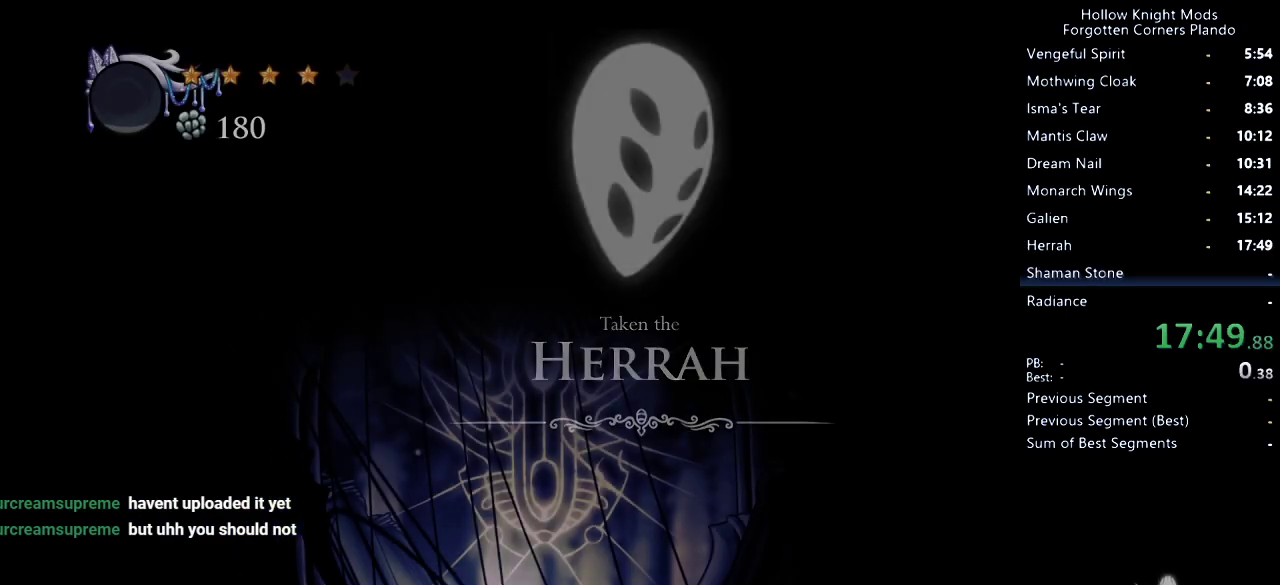
{"keys": ["dash", "right"], "events": [[67, "down", "up"], [200, "dash", "down"], [233, "dash", "up"], [333, "dash", "down"], [400, "dash", "up"], [467, "dash", "down"]]}
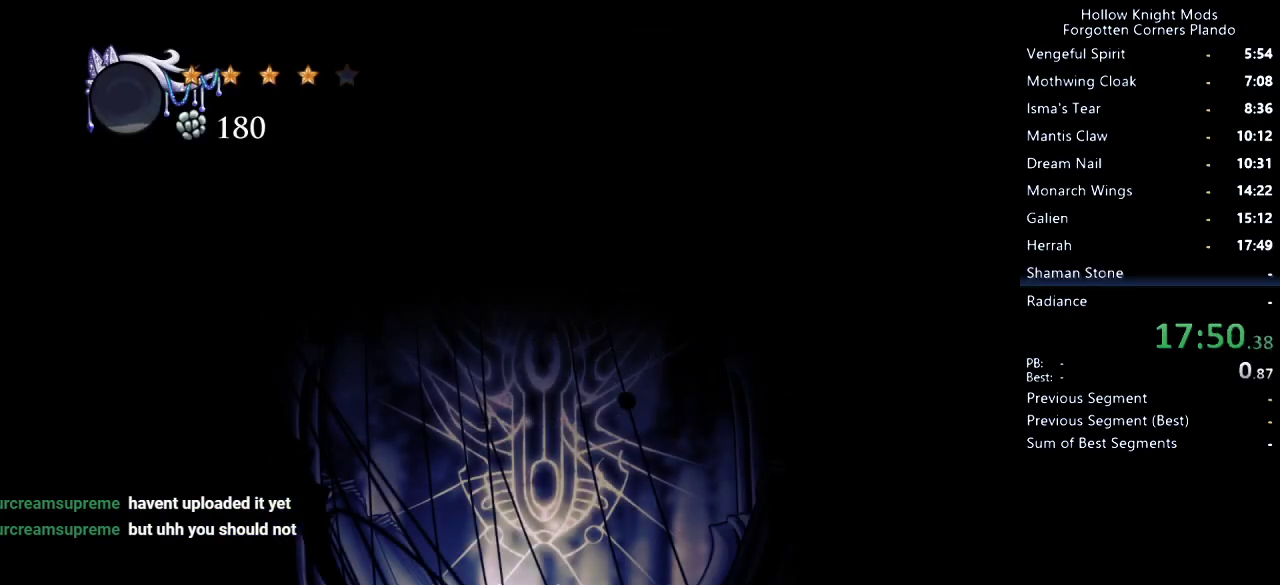
{"keys": ["right"], "events": [[33, "dash", "up"], [100, "dash", "down"], [133, "dash", "up"], [200, "dash", "down"], [233, "dash", "up"], [333, "dash", "down"], [367, "dash", "up"], [433, "dash", "down"], [467, "dash", "up"]]}
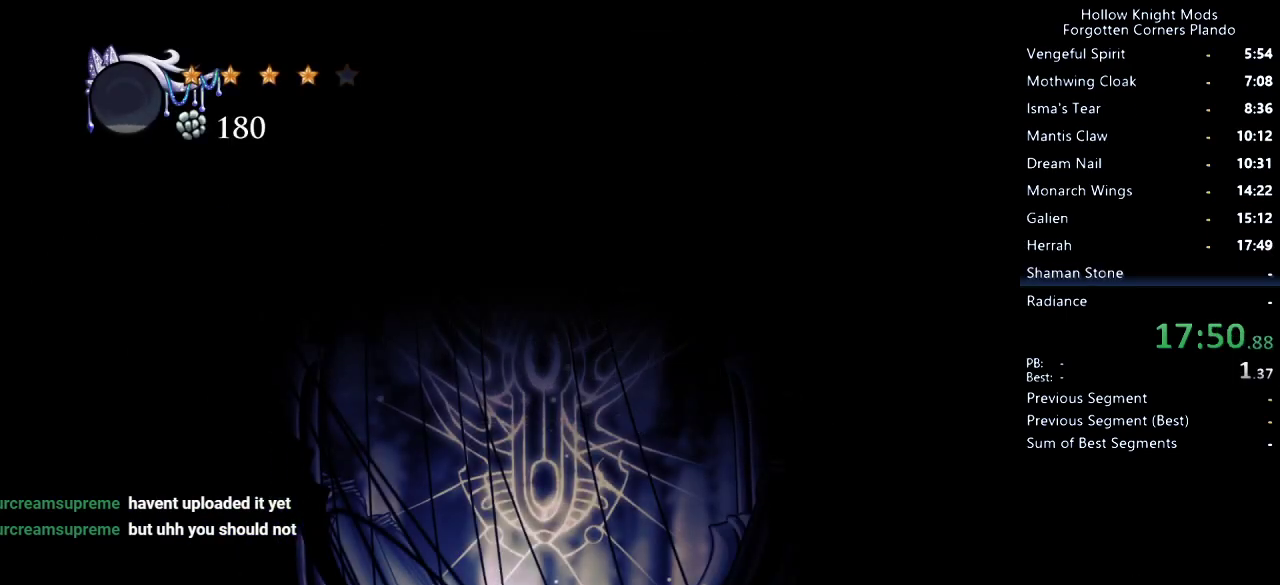
{"keys": ["right"], "events": [[67, "dash", "down"], [100, "dash", "up"], [167, "dash", "down"], [200, "dash", "up"], [267, "dash", "down"], [367, "dash", "up"]]}
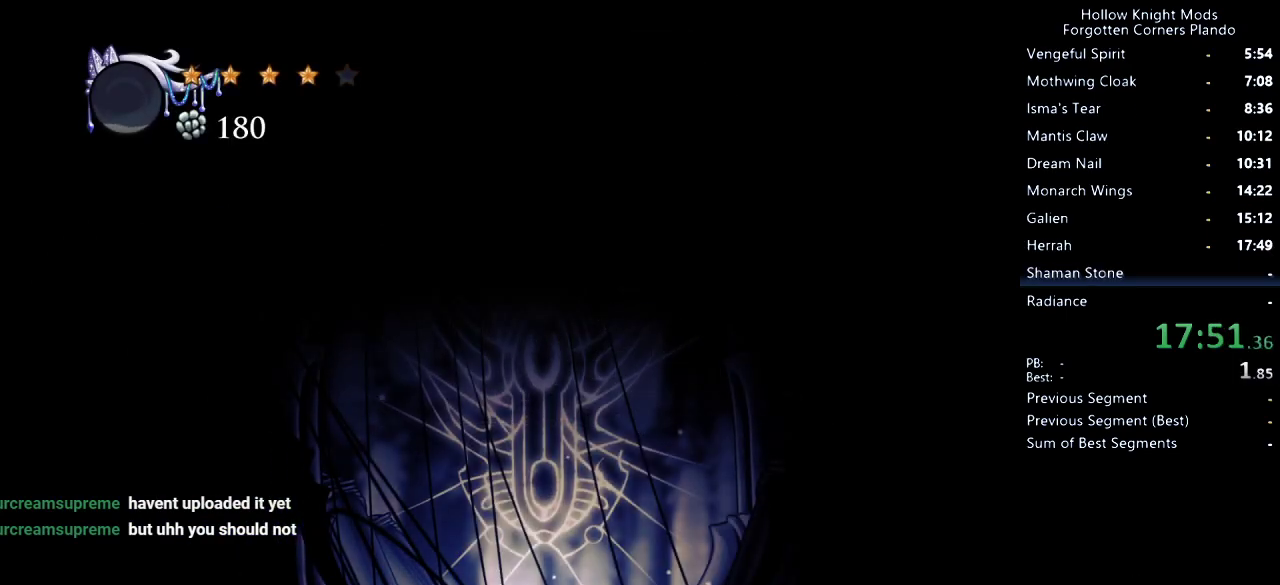
{"keys": ["jump", "right"], "events": [[33, "dash", "down"], [100, "dash", "up"], [200, "dash", "down"], [233, "dash", "up"], [333, "jump", "down"]]}